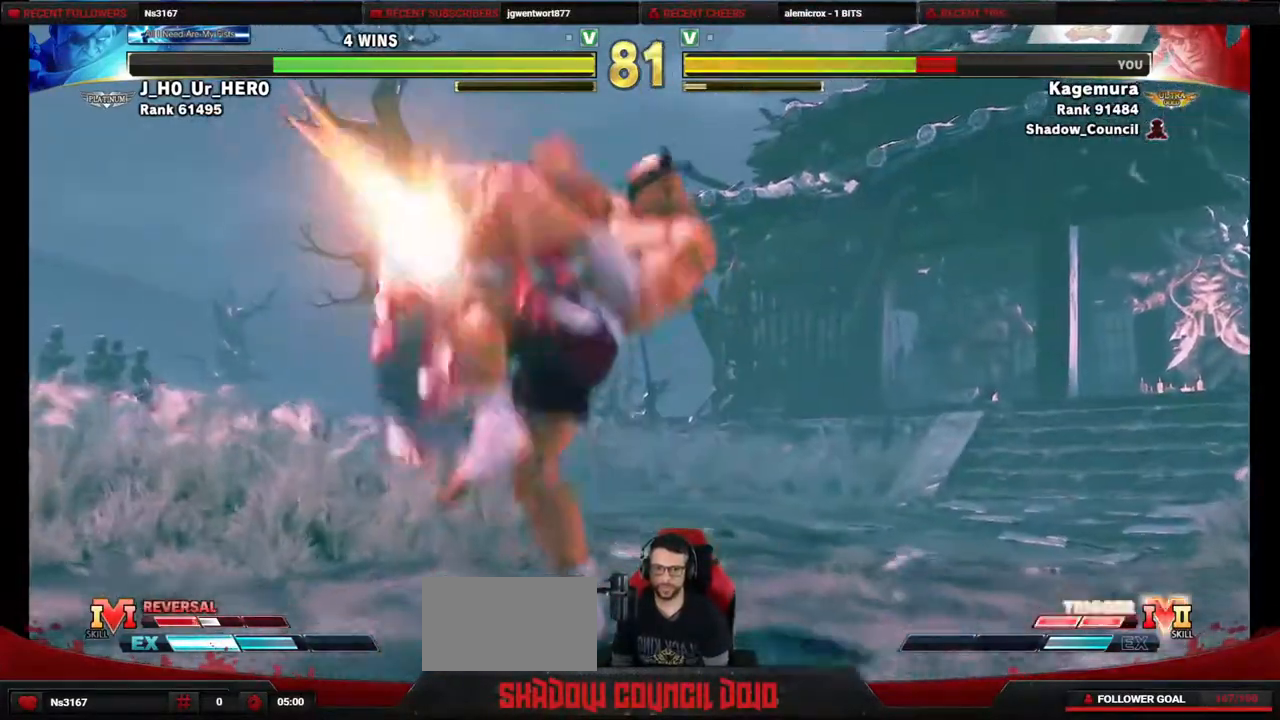
Gameplay with a controller (PlayStation layout); each line is a JSON object with the inputs held at the frame after it. "events" lists button and stick changes between this image and that frame as [ms after this image, input, new state], when the widget could be followed in between. Not read: L3 R3 other_buttons.
{"buttons": ["DPAD_LEFT"], "events": [[50, "SQUARE", "up"], [67, "CROSS", "up"], [450, "DPAD_DOWN", "up"]]}
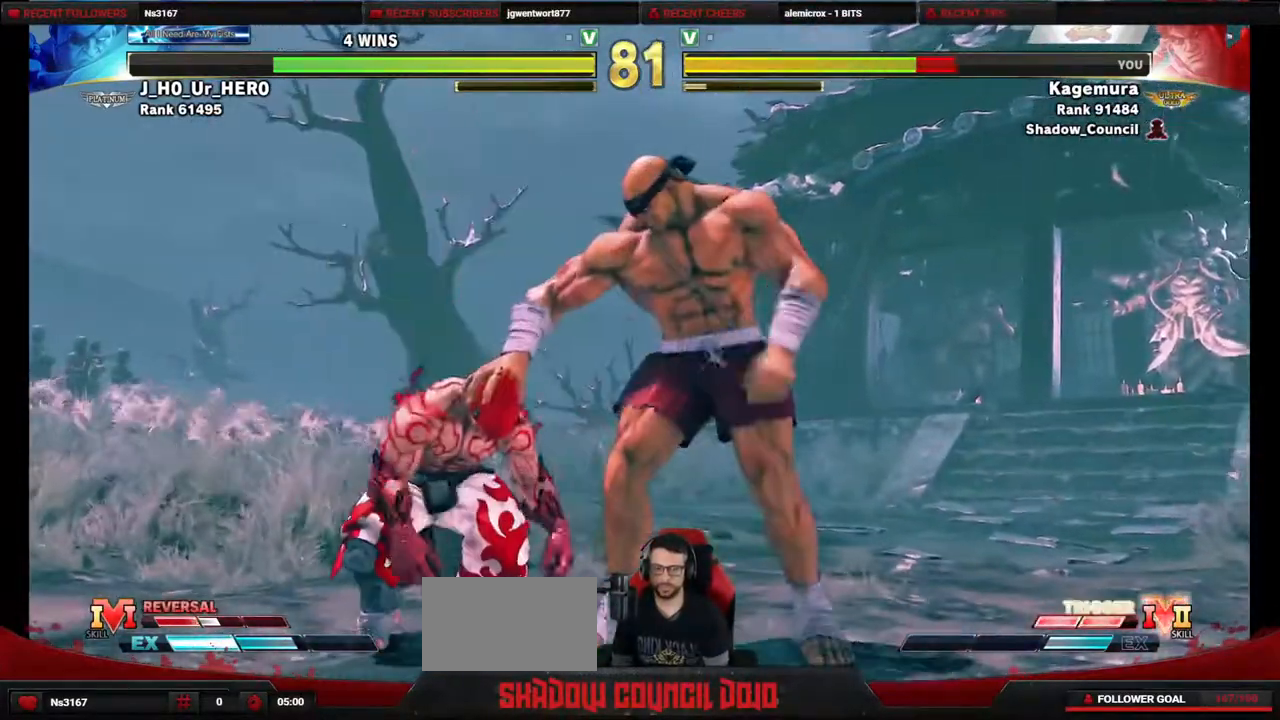
{"buttons": [], "events": [[283, "DPAD_LEFT", "up"], [300, "DPAD_RIGHT", "down"], [500, "DPAD_RIGHT", "up"]]}
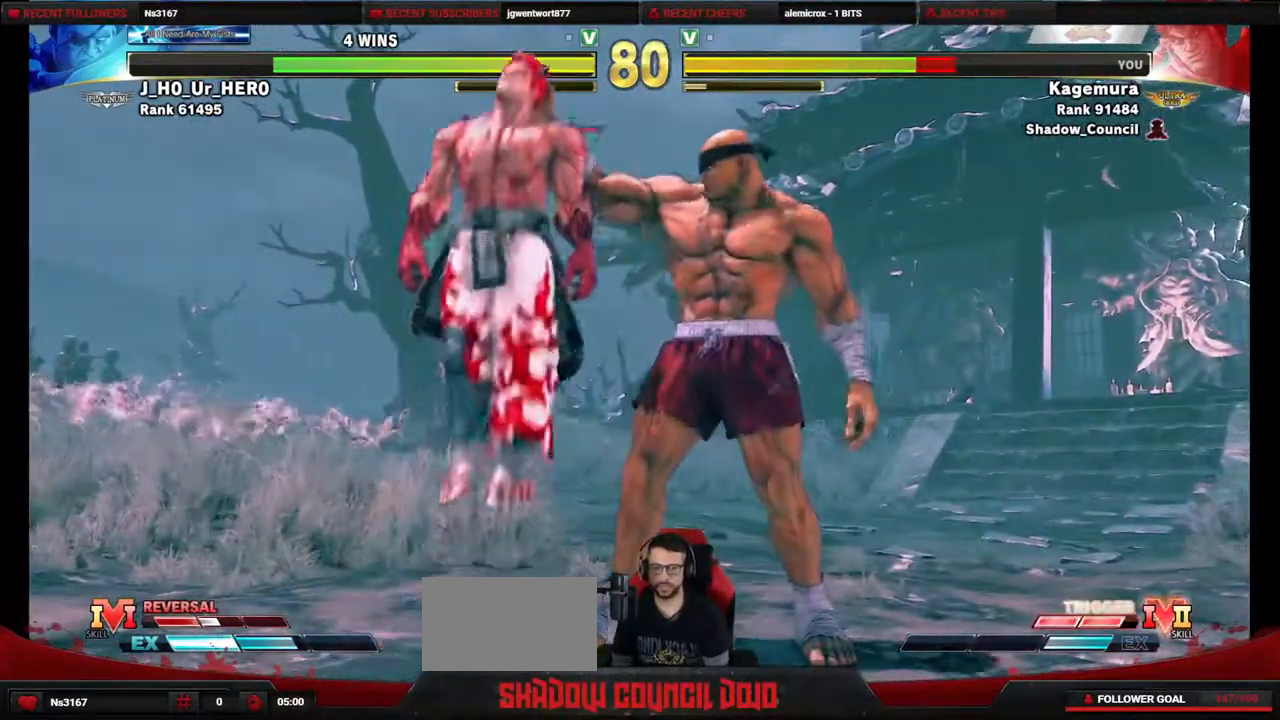
{"buttons": ["DPAD_LEFT"], "events": [[50, "DPAD_DOWN", "down"], [50, "DPAD_LEFT", "down"], [250, "DPAD_DOWN", "up"], [367, "DPAD_DOWN", "down"], [467, "DPAD_DOWN", "up"]]}
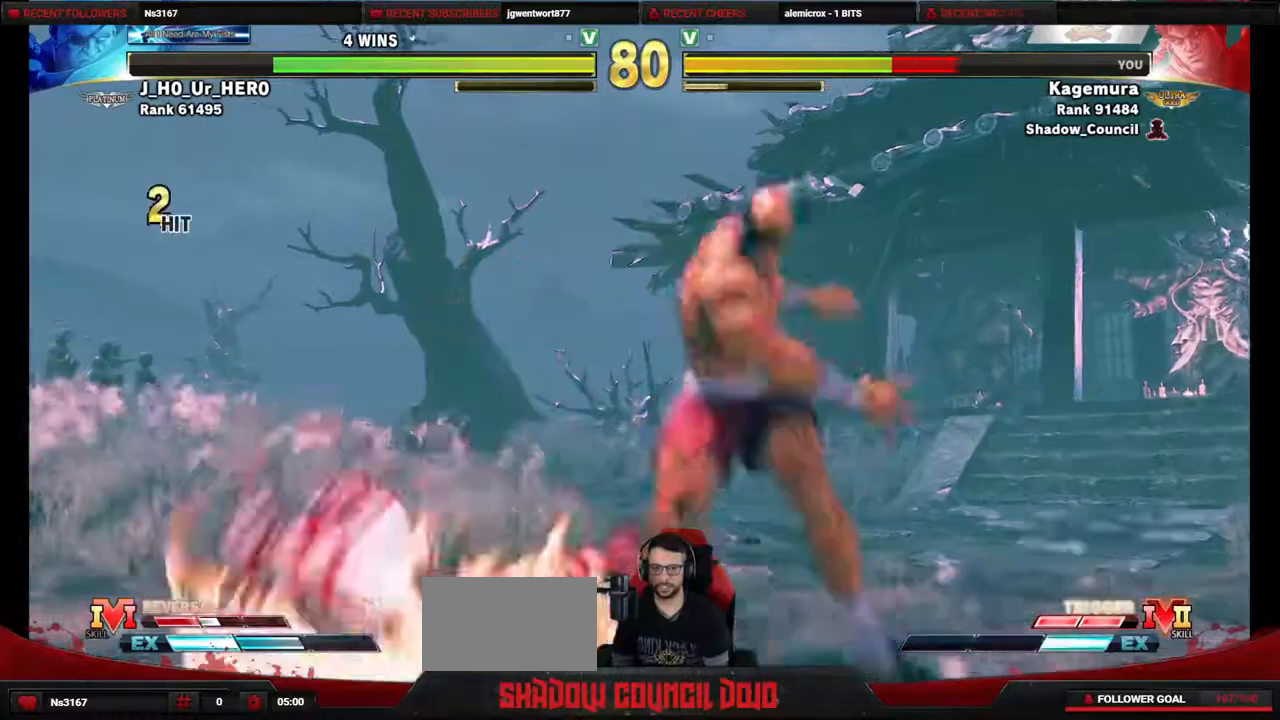
{"buttons": ["DPAD_DOWN", "DPAD_LEFT"], "events": [[67, "DPAD_DOWN", "down"], [150, "DPAD_DOWN", "up"], [233, "DPAD_DOWN", "down"]]}
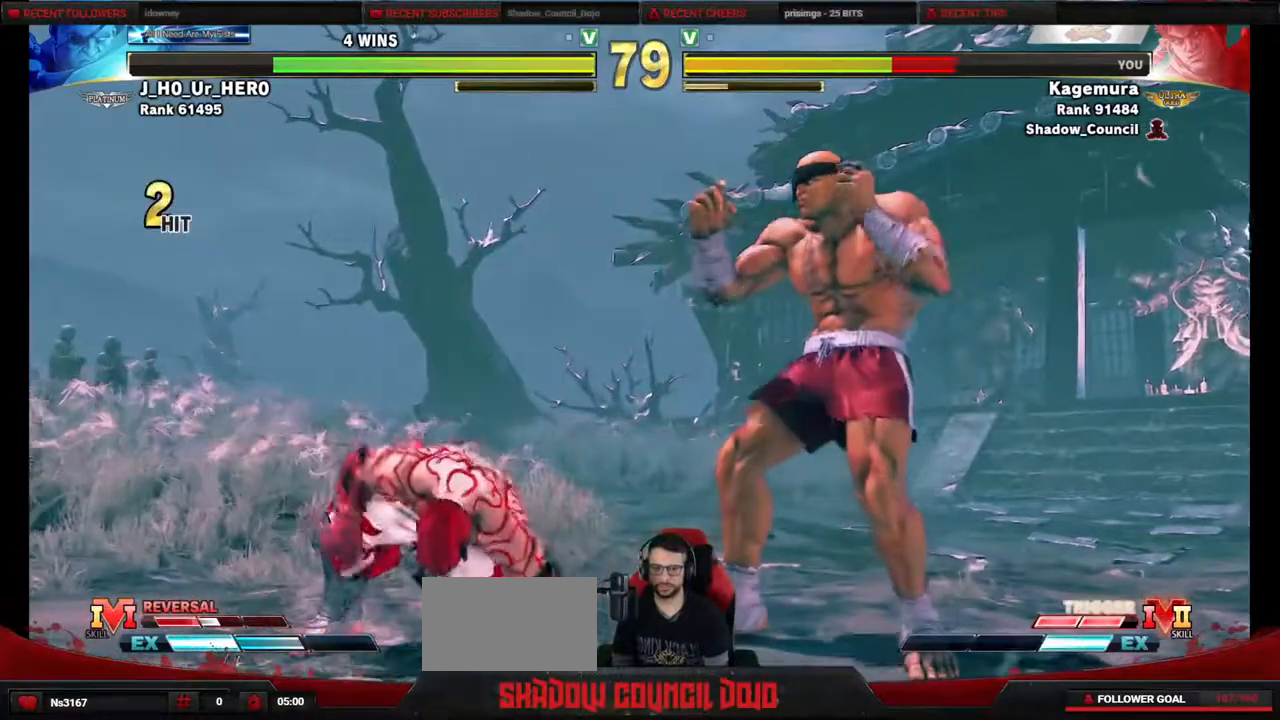
{"buttons": ["DPAD_DOWN", "DPAD_LEFT"], "events": []}
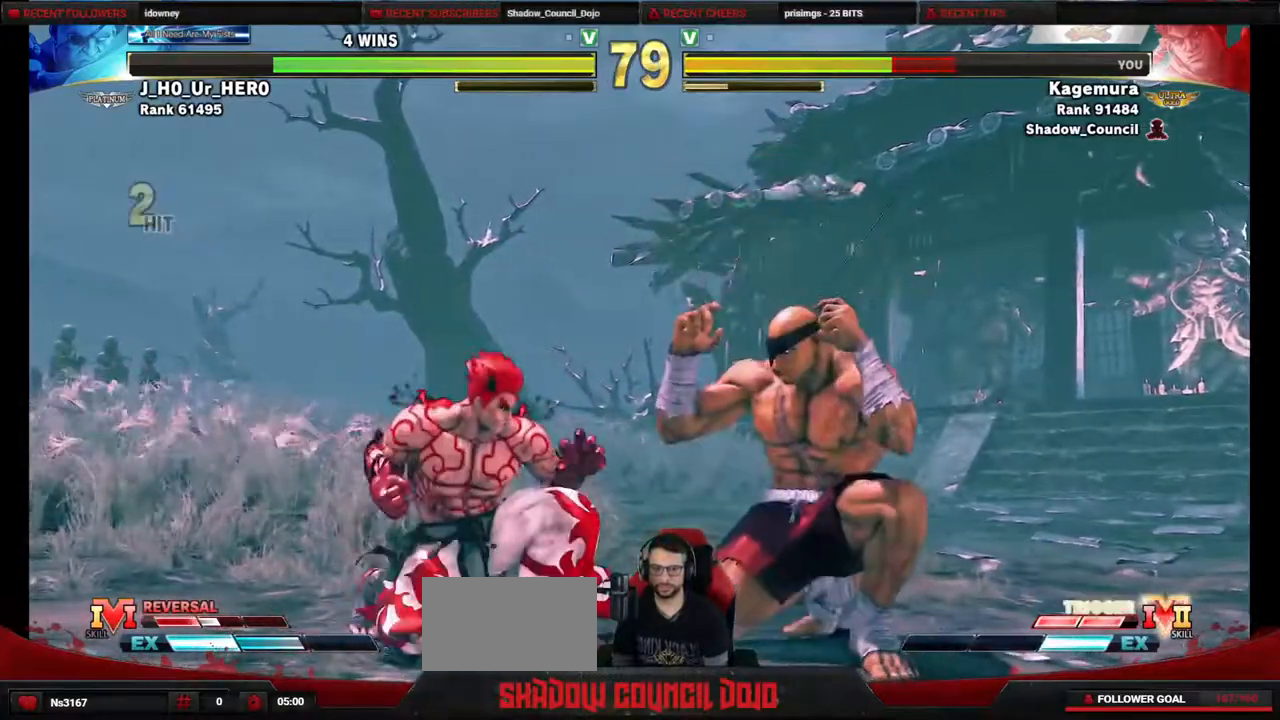
{"buttons": ["DPAD_DOWN", "DPAD_LEFT"], "events": []}
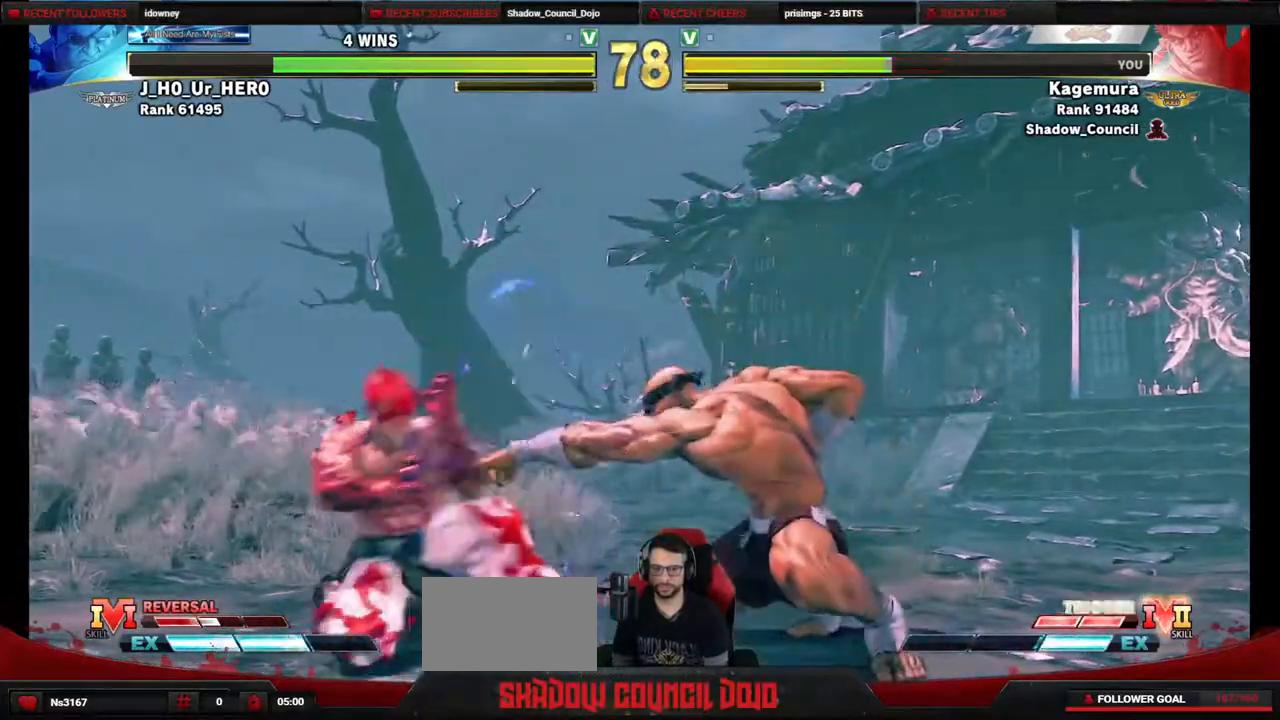
{"buttons": ["DPAD_DOWN", "DPAD_LEFT"], "events": [[100, "DPAD_DOWN", "up"], [217, "DPAD_DOWN", "down"]]}
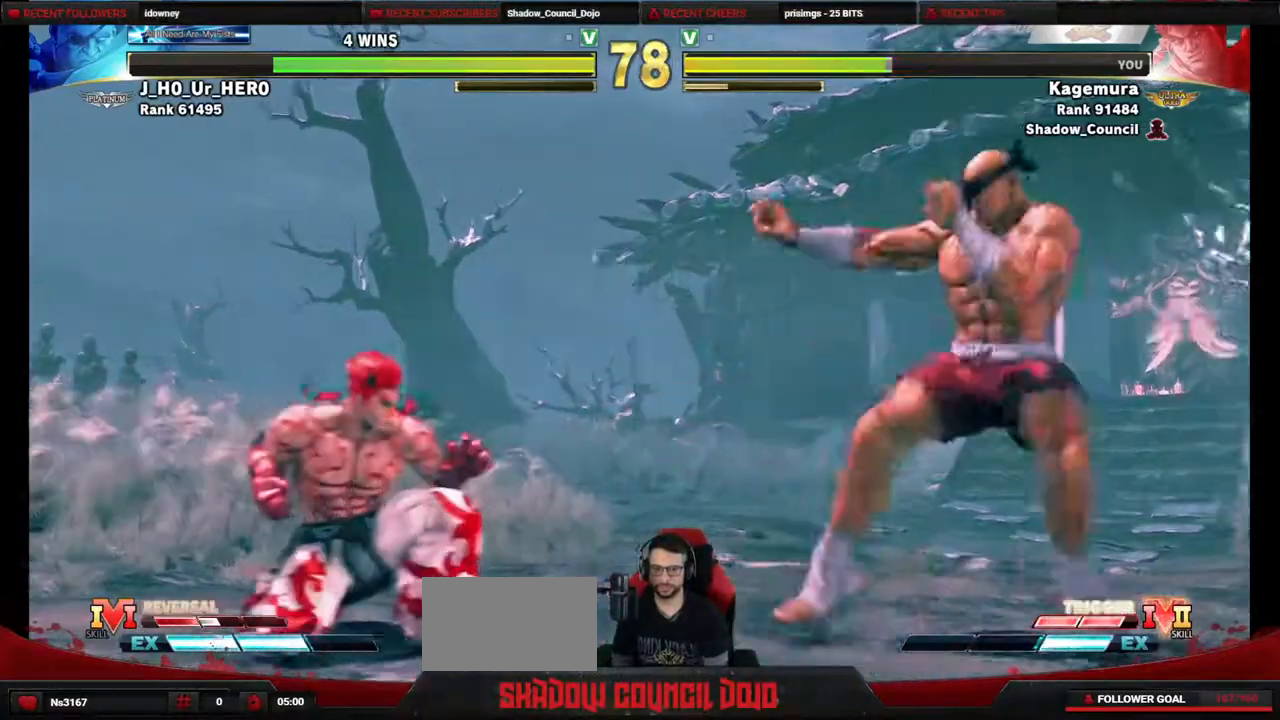
{"buttons": ["DPAD_UP", "DPAD_RIGHT"], "events": [[250, "DPAD_LEFT", "up"], [283, "DPAD_DOWN", "up"], [283, "DPAD_RIGHT", "down"], [350, "DPAD_UP", "down"]]}
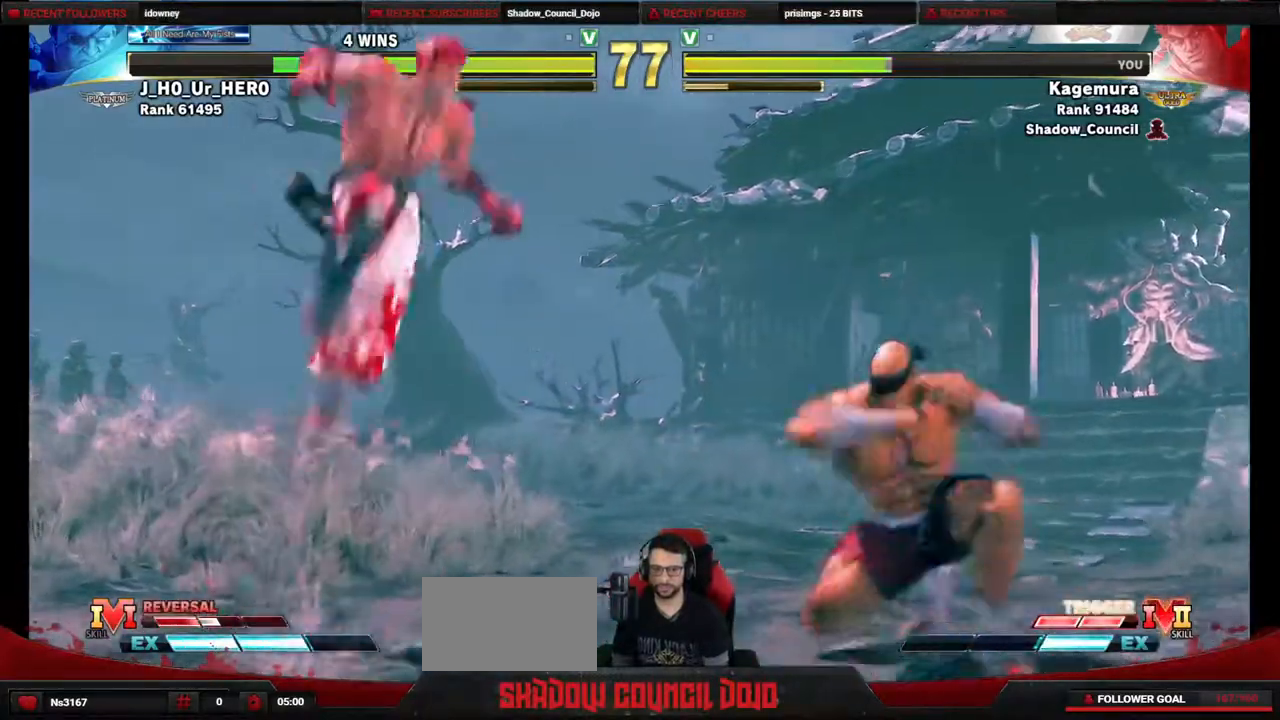
{"buttons": ["DPAD_LEFT"], "events": [[233, "DPAD_RIGHT", "up"], [267, "DPAD_UP", "up"], [350, "CIRCLE", "down"], [433, "CIRCLE", "up"], [500, "DPAD_LEFT", "down"]]}
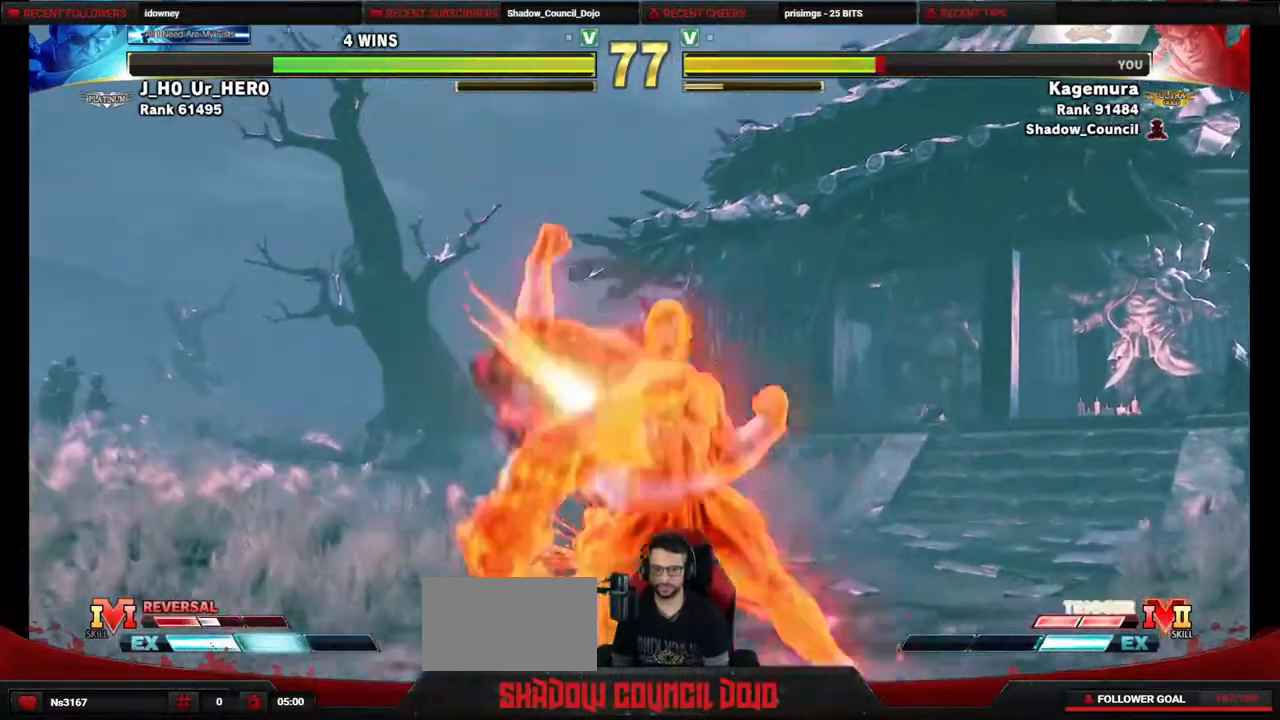
{"buttons": ["DPAD_LEFT"], "events": []}
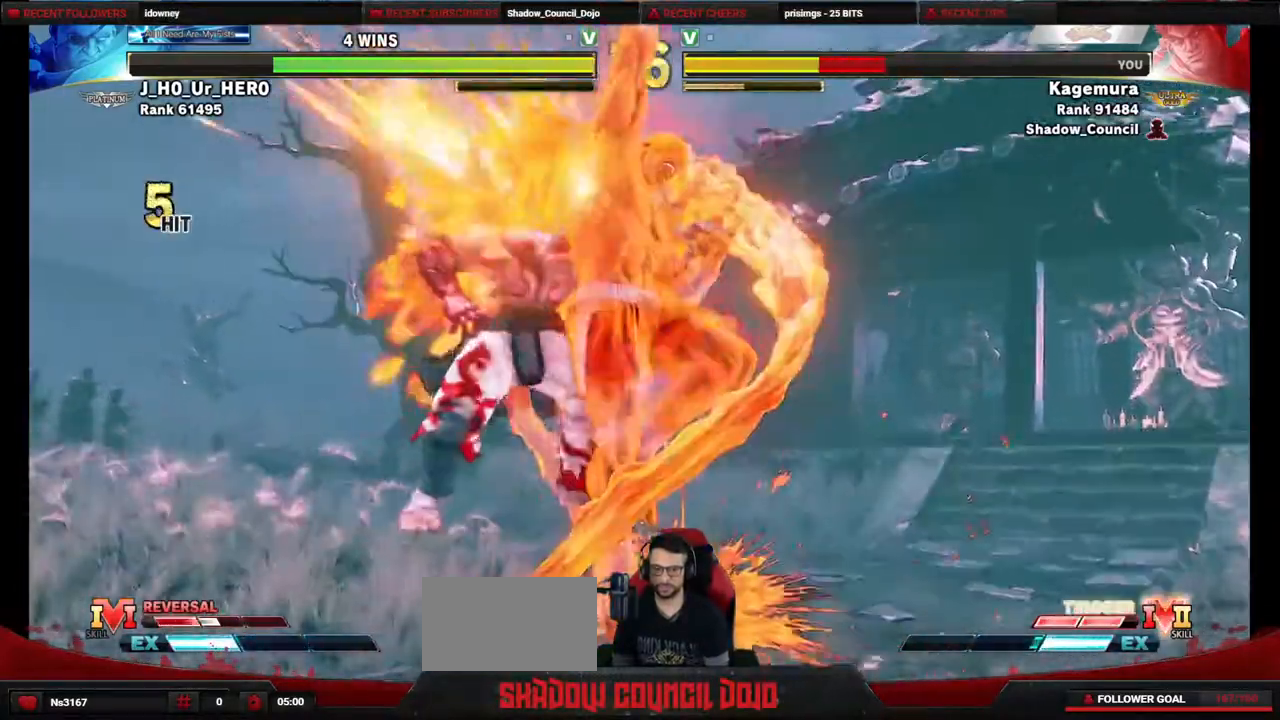
{"buttons": ["DPAD_LEFT"], "events": []}
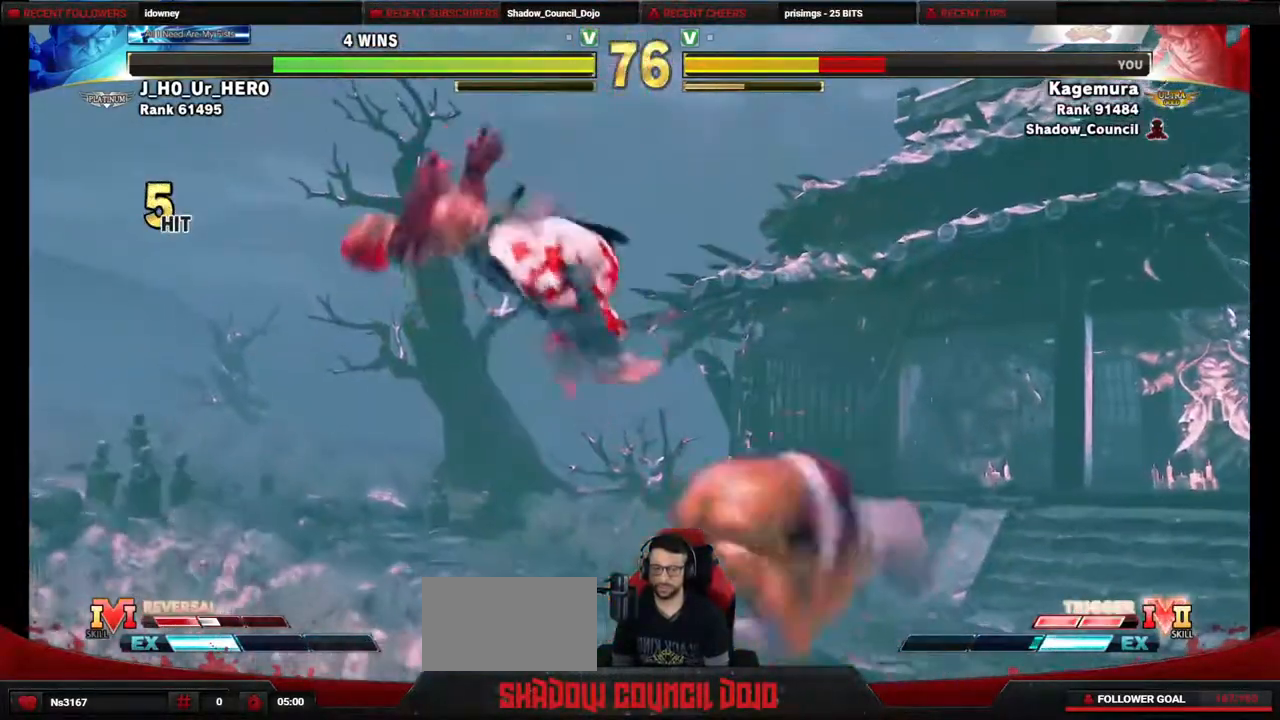
{"buttons": ["DPAD_DOWN", "DPAD_LEFT"], "events": [[167, "DPAD_DOWN", "down"], [267, "DPAD_DOWN", "up"], [350, "DPAD_DOWN", "down"]]}
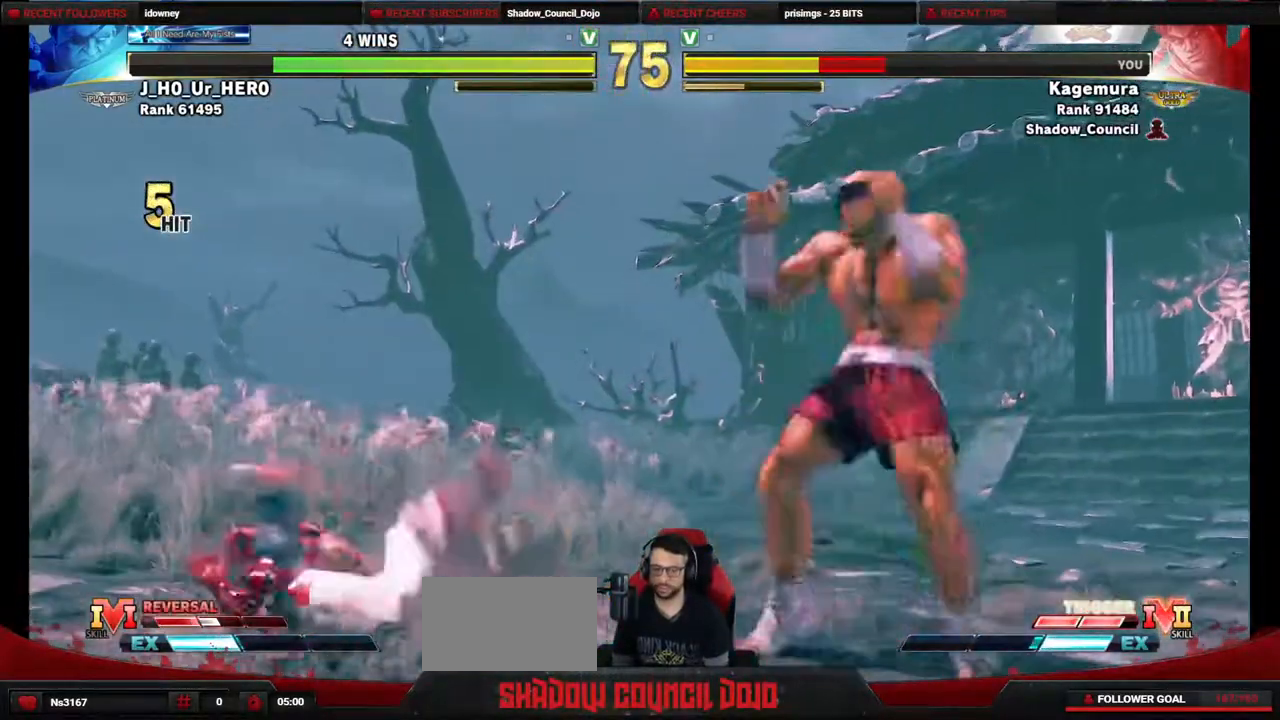
{"buttons": ["DPAD_DOWN", "DPAD_LEFT"], "events": [[233, "DPAD_DOWN", "up"], [450, "DPAD_DOWN", "down"]]}
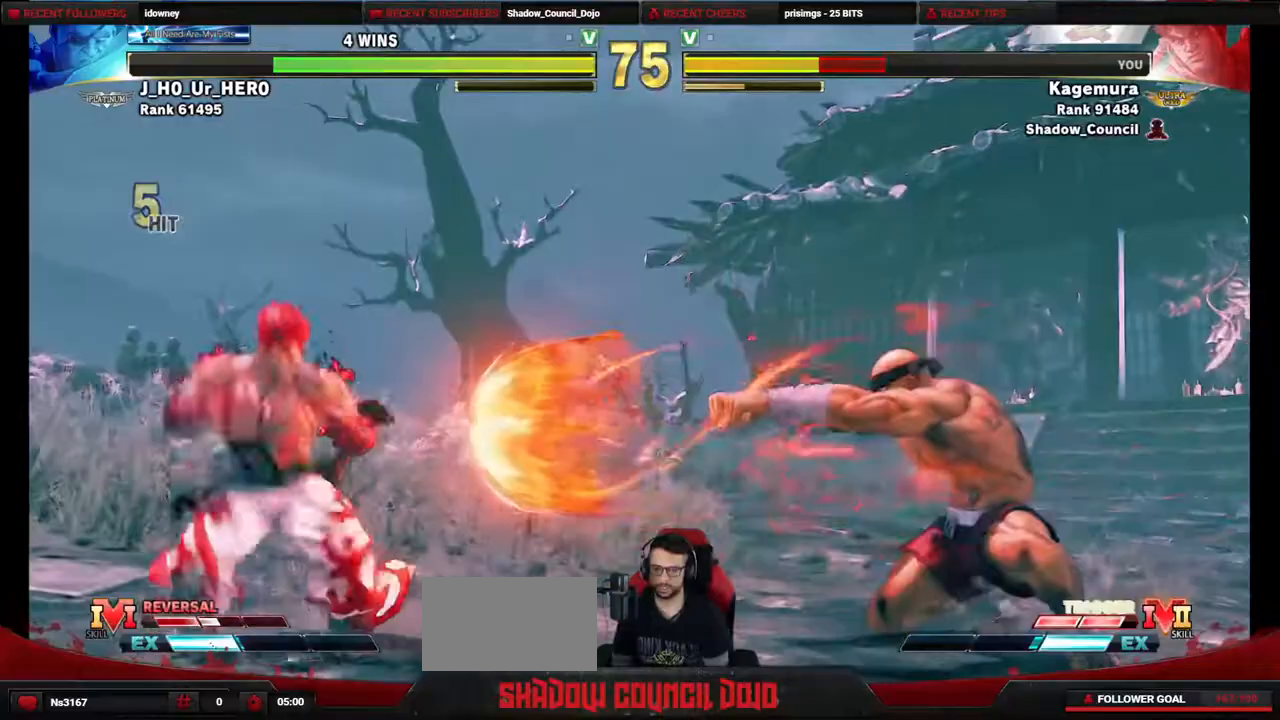
{"buttons": [], "events": [[433, "DPAD_DOWN", "up"], [467, "DPAD_LEFT", "up"]]}
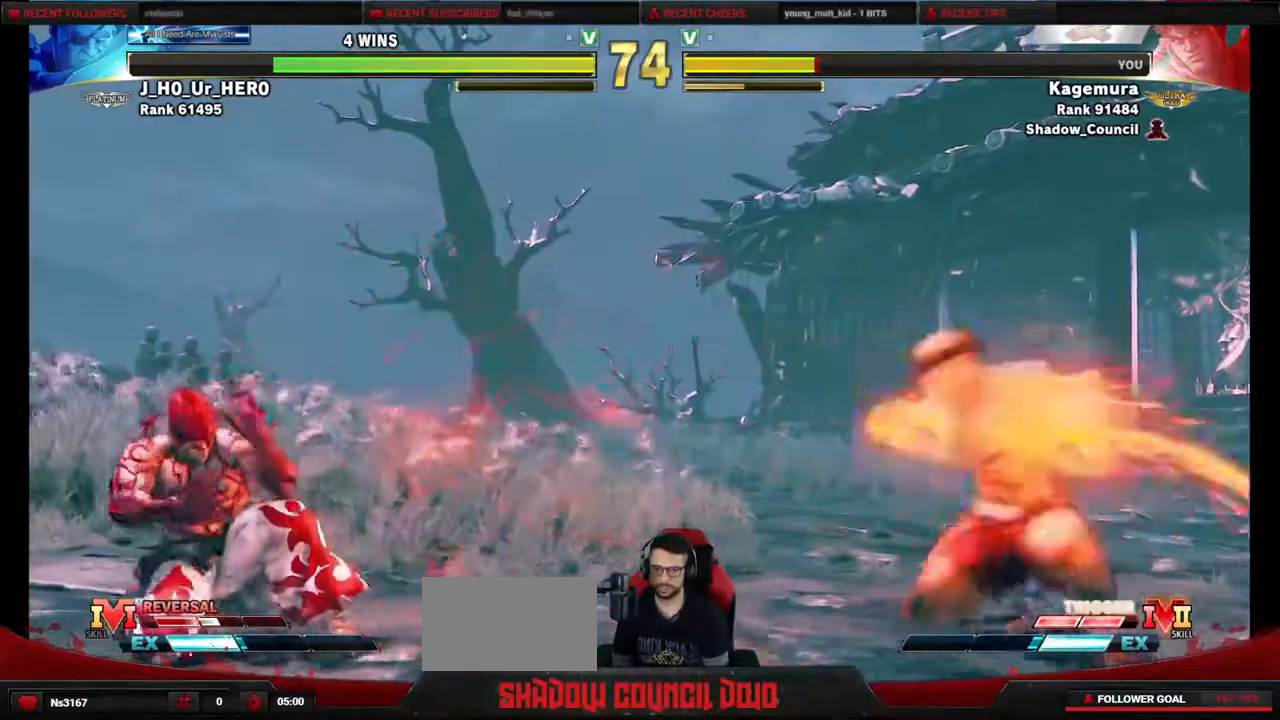
{"buttons": ["DPAD_UP"], "events": [[183, "DPAD_UP", "down"]]}
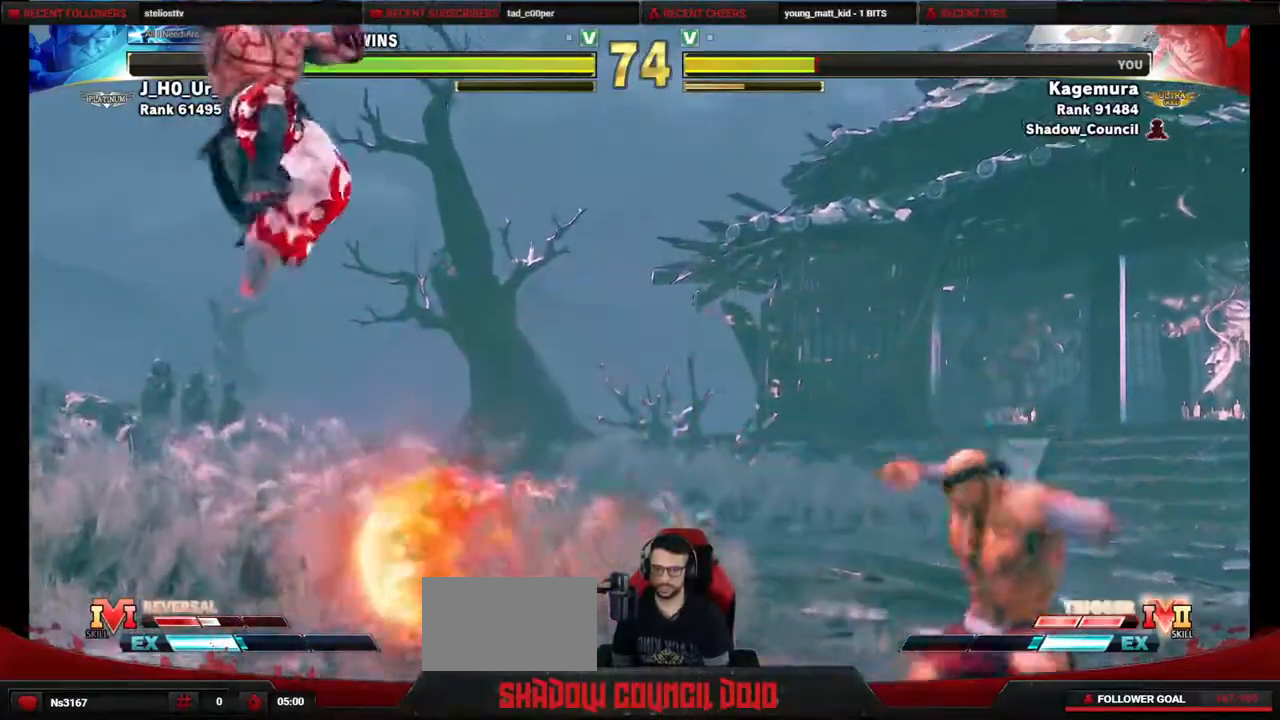
{"buttons": ["DPAD_LEFT"], "events": [[317, "DPAD_LEFT", "down"], [400, "DPAD_UP", "up"]]}
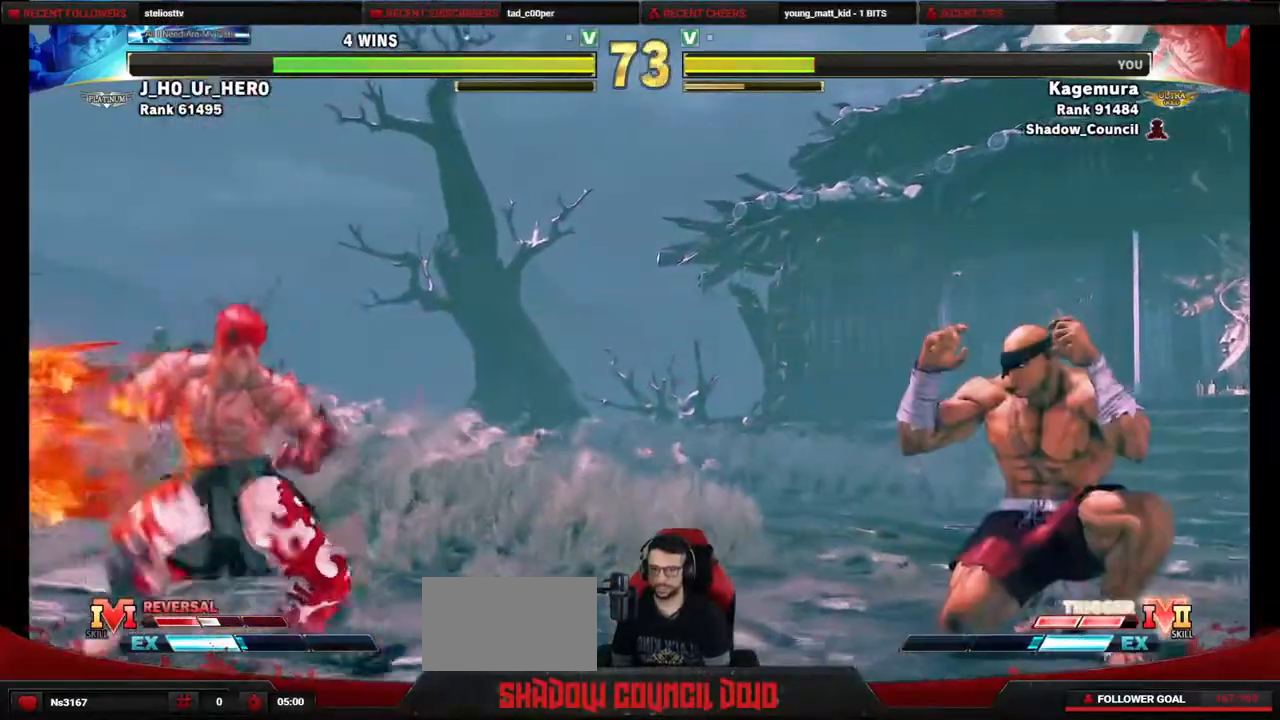
{"buttons": ["SQUARE", "DPAD_LEFT"], "events": [[117, "DPAD_LEFT", "up"], [117, "DPAD_RIGHT", "down"], [183, "DPAD_DOWN", "down"], [217, "DPAD_RIGHT", "up"], [233, "DPAD_LEFT", "down"], [300, "DPAD_DOWN", "up"], [317, "SQUARE", "down"]]}
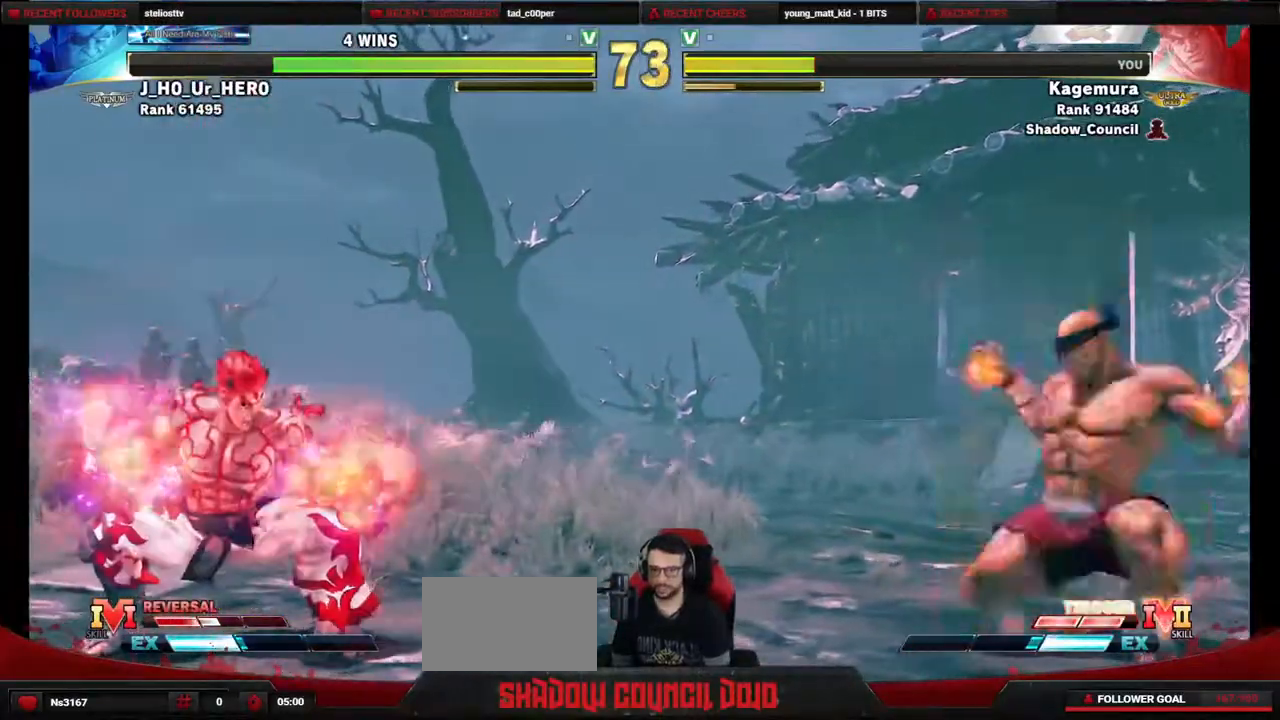
{"buttons": [], "events": [[250, "DPAD_LEFT", "up"], [400, "SQUARE", "up"]]}
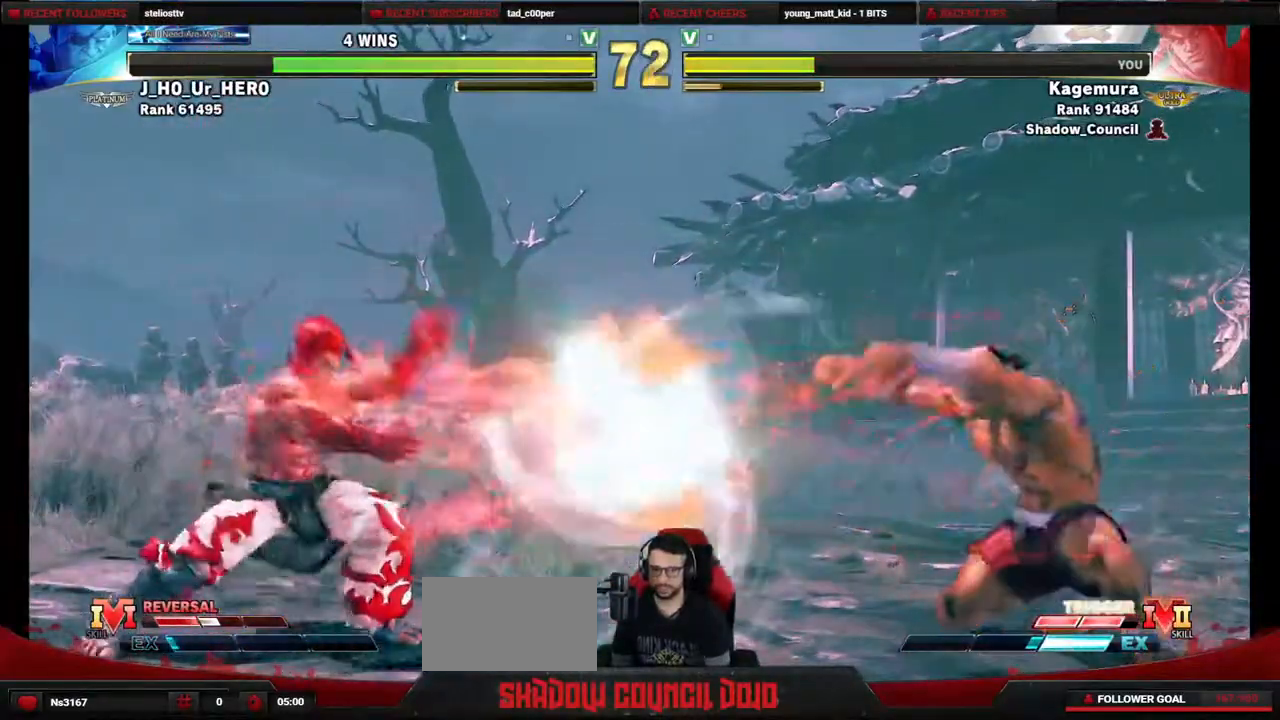
{"buttons": ["DPAD_DOWN", "DPAD_LEFT"], "events": [[17, "DPAD_LEFT", "down"], [33, "DPAD_DOWN", "down"]]}
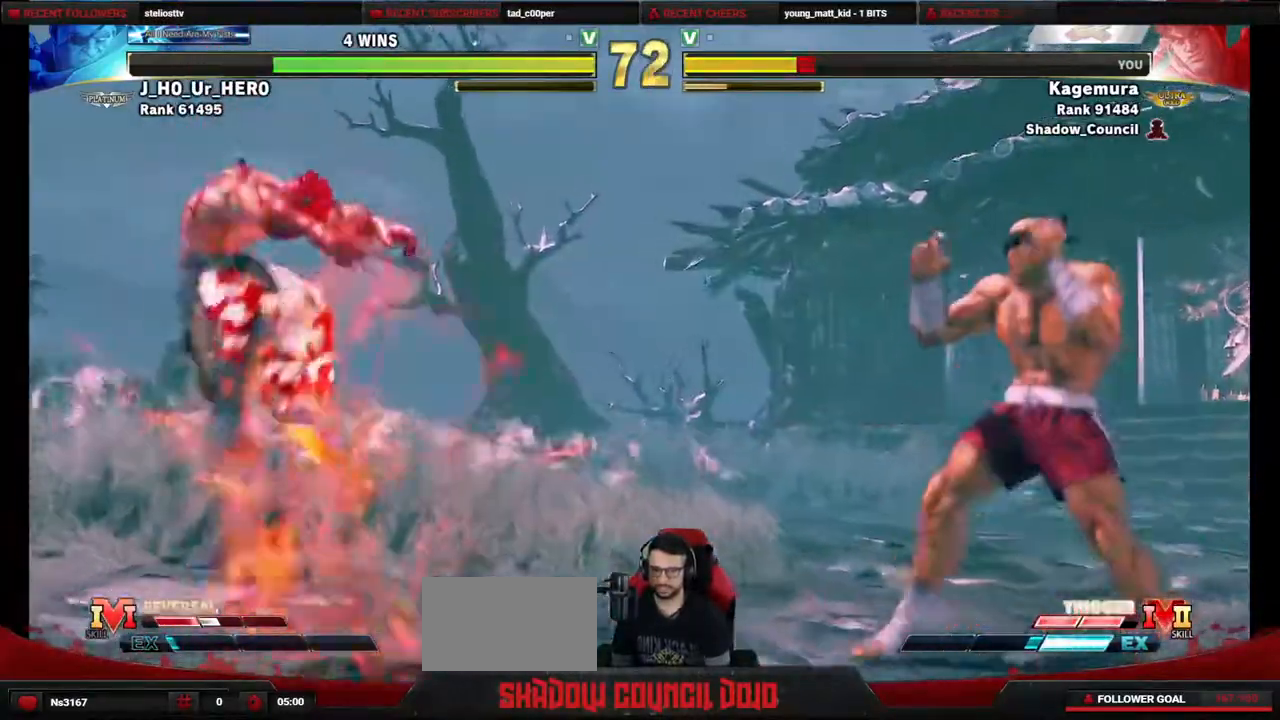
{"buttons": ["DPAD_DOWN", "DPAD_LEFT"], "events": [[183, "DPAD_DOWN", "up"], [283, "DPAD_DOWN", "down"], [367, "DPAD_DOWN", "up"], [450, "DPAD_DOWN", "down"]]}
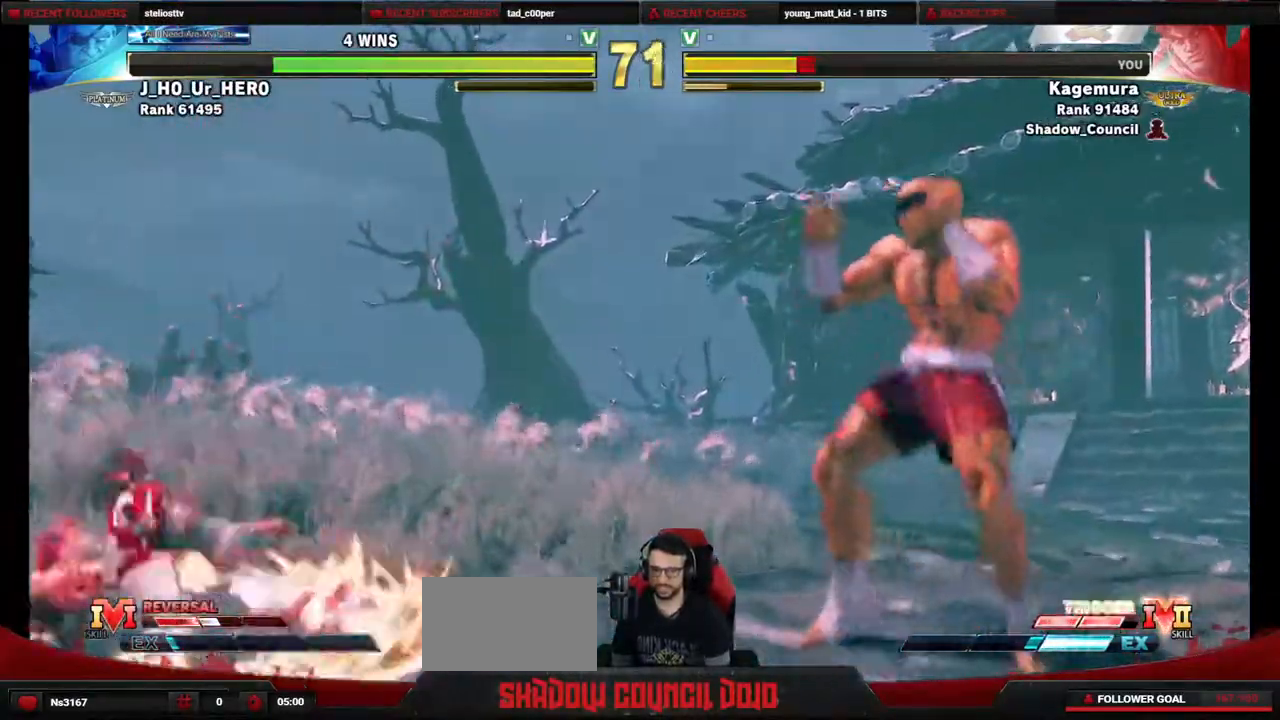
{"buttons": ["DPAD_RIGHT"], "events": [[100, "DPAD_DOWN", "up"], [133, "DPAD_LEFT", "up"], [500, "DPAD_RIGHT", "down"]]}
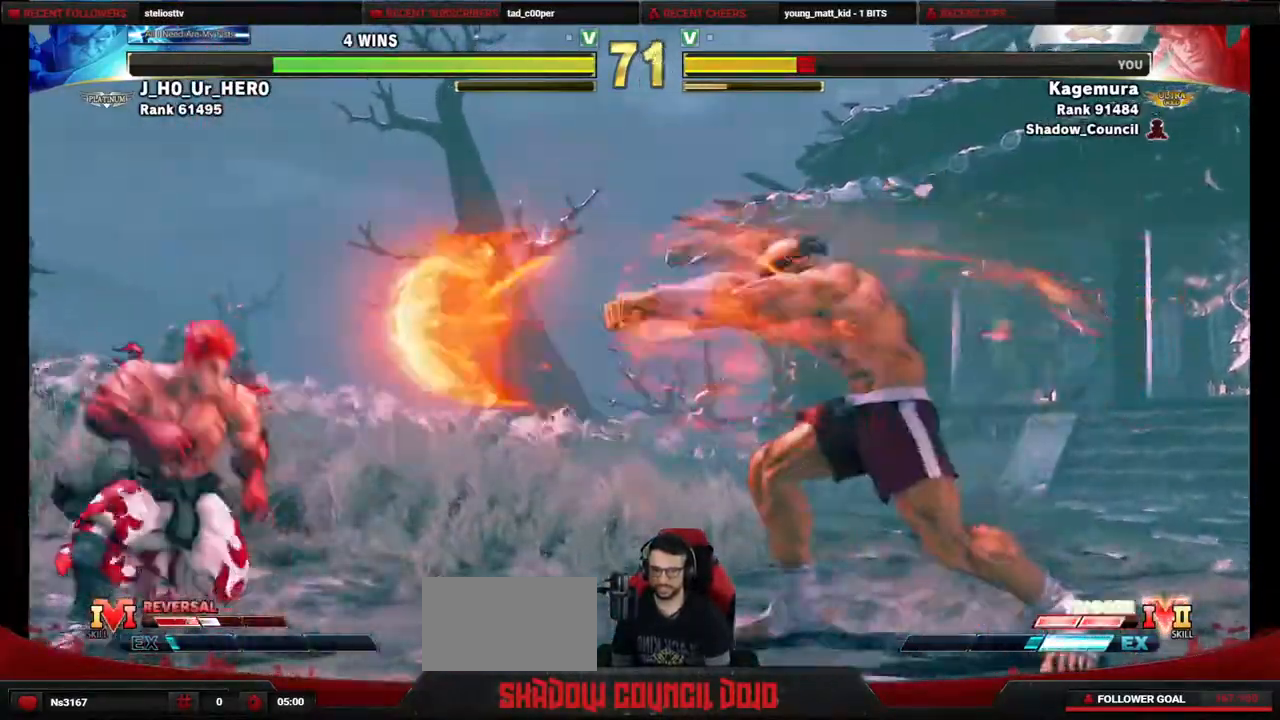
{"buttons": [], "events": [[33, "DPAD_UP", "down"], [133, "DPAD_RIGHT", "up"], [317, "DPAD_UP", "up"]]}
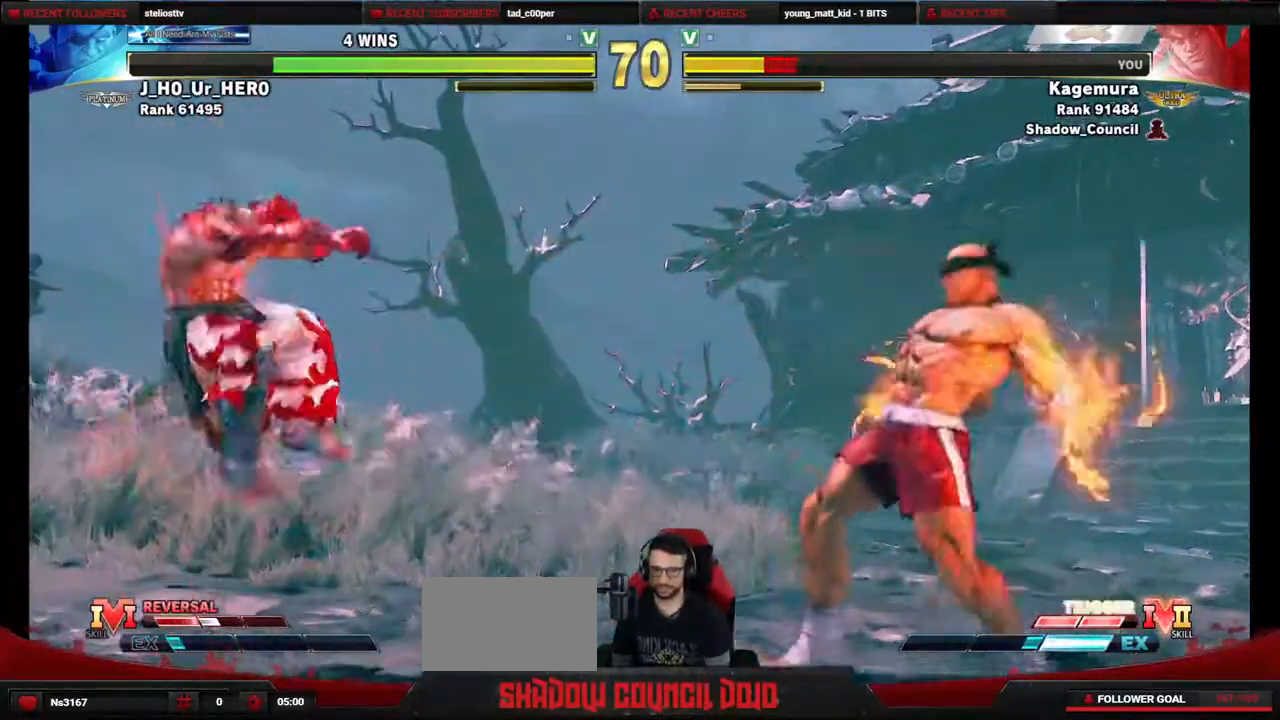
{"buttons": ["DPAD_DOWN", "DPAD_LEFT"], "events": [[83, "DPAD_LEFT", "down"], [117, "DPAD_DOWN", "down"], [183, "DPAD_DOWN", "up"], [283, "DPAD_DOWN", "down"]]}
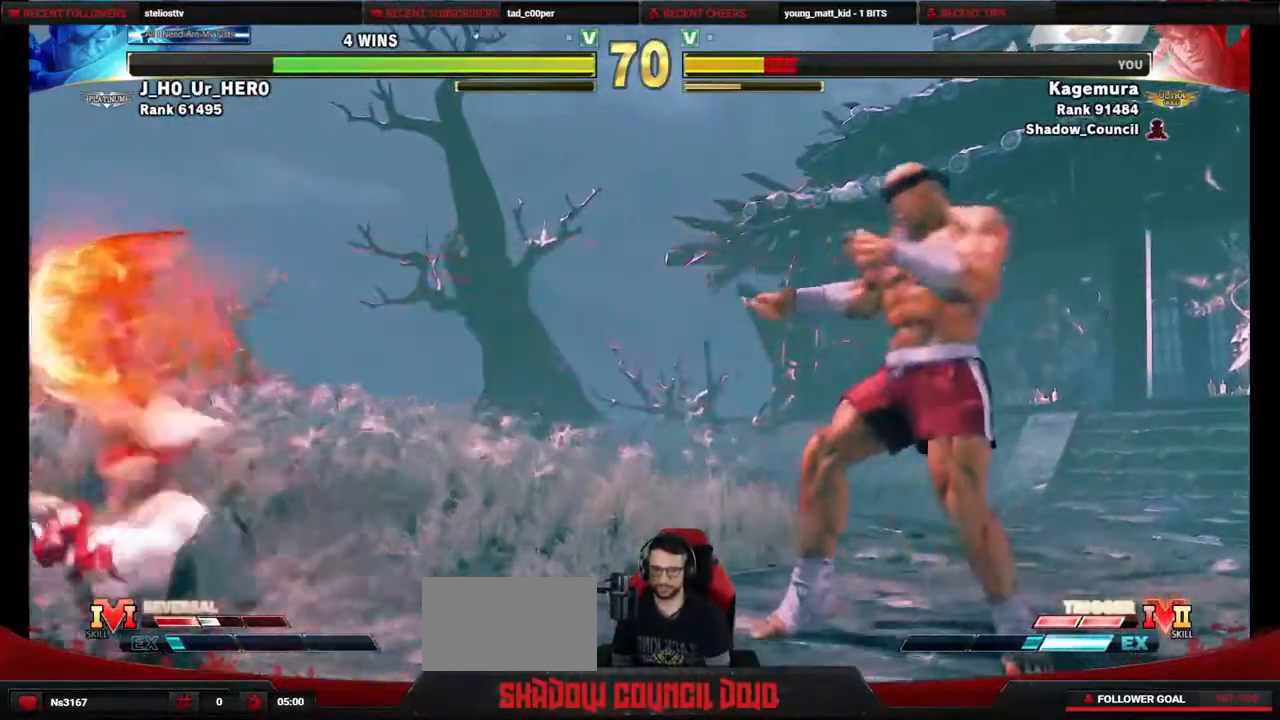
{"buttons": ["DPAD_DOWN", "DPAD_LEFT"], "events": [[150, "DPAD_DOWN", "up"], [150, "DPAD_LEFT", "up"], [167, "DPAD_RIGHT", "down"], [400, "DPAD_DOWN", "down"], [417, "DPAD_LEFT", "down"], [417, "DPAD_RIGHT", "up"]]}
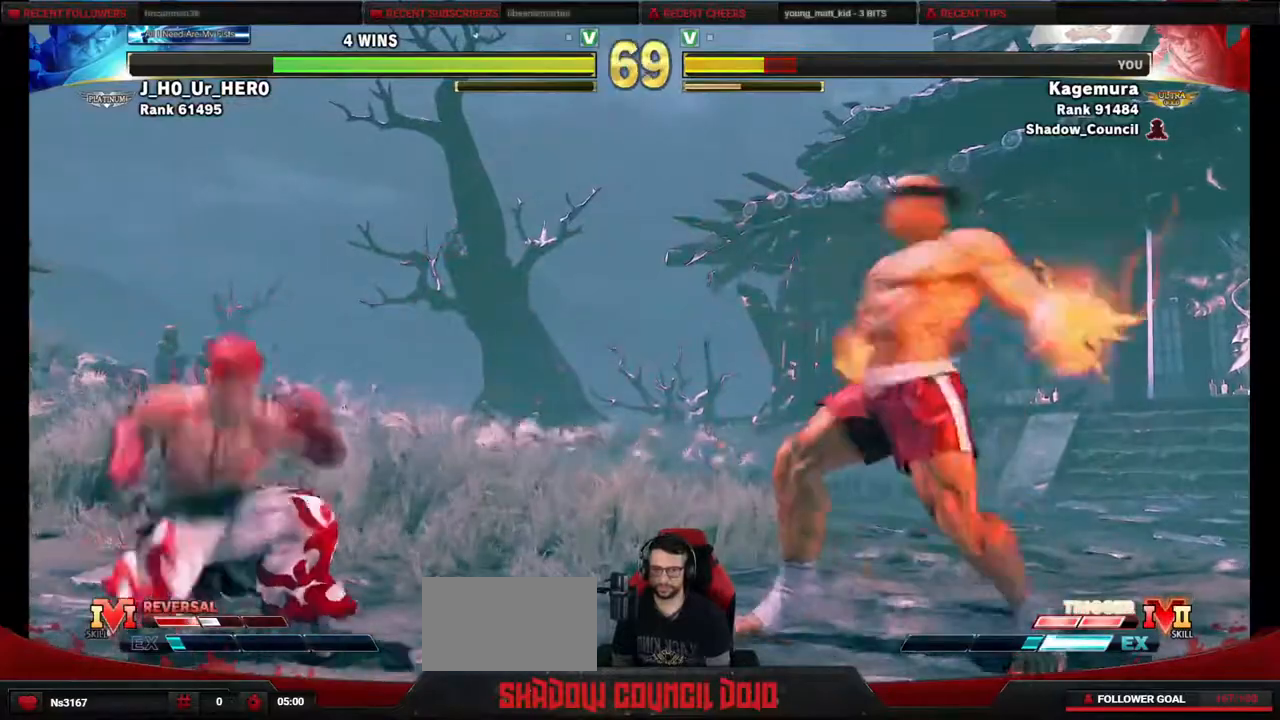
{"buttons": ["DPAD_DOWN", "DPAD_LEFT"], "events": []}
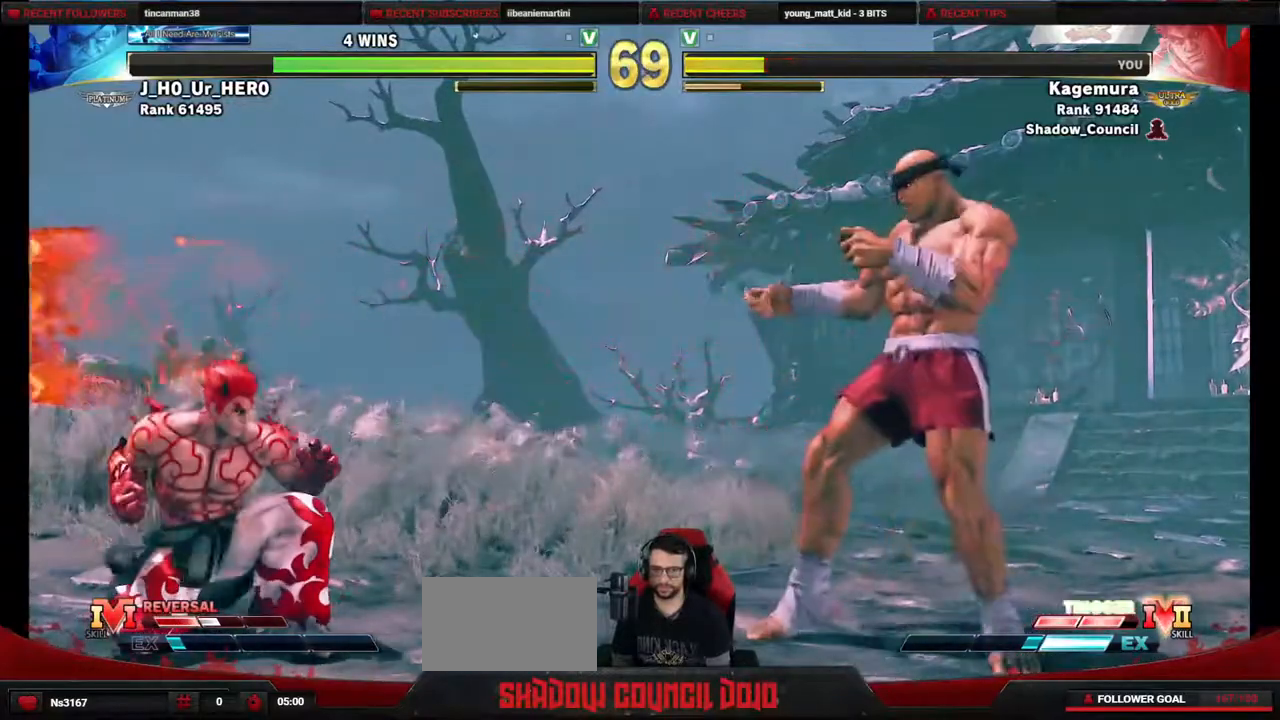
{"buttons": ["DPAD_DOWN", "DPAD_LEFT"], "events": [[33, "DPAD_LEFT", "up"], [33, "DPAD_RIGHT", "down"], [67, "DPAD_DOWN", "up"], [200, "DPAD_DOWN", "down"], [217, "DPAD_RIGHT", "up"], [233, "DPAD_LEFT", "down"]]}
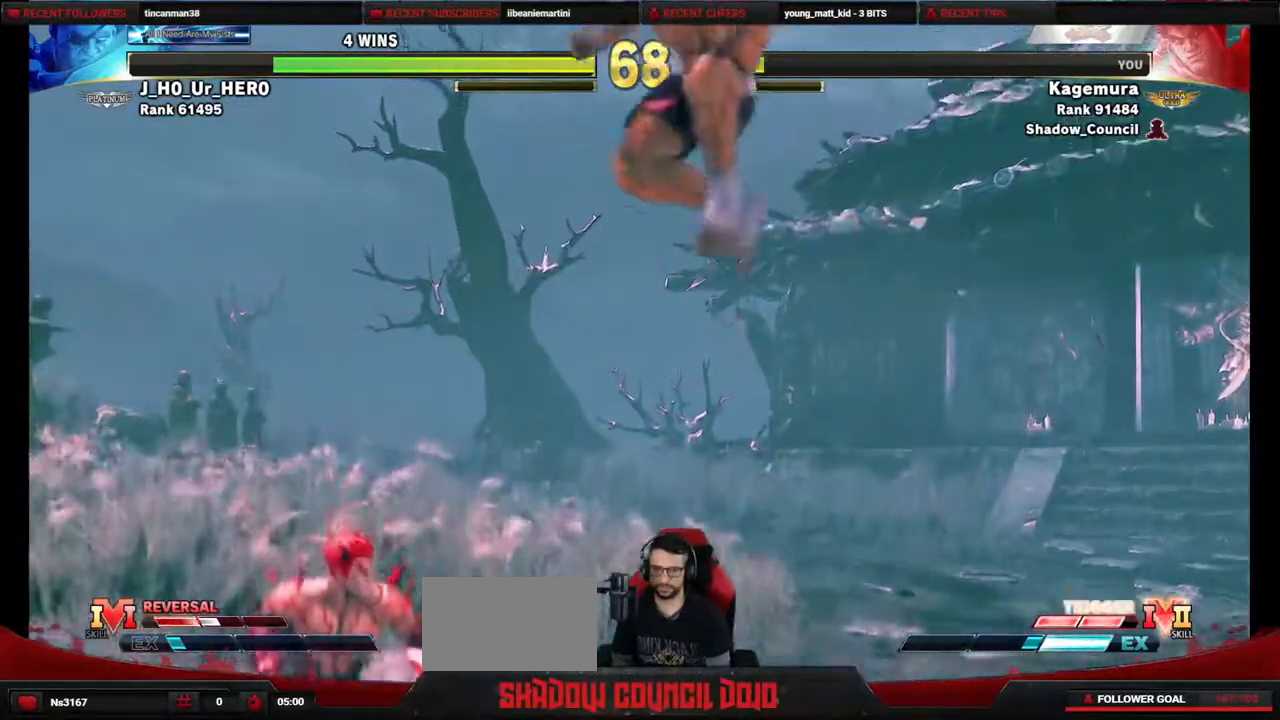
{"buttons": ["R1", "DPAD_DOWN", "DPAD_LEFT"], "events": [[67, "R1", "down"]]}
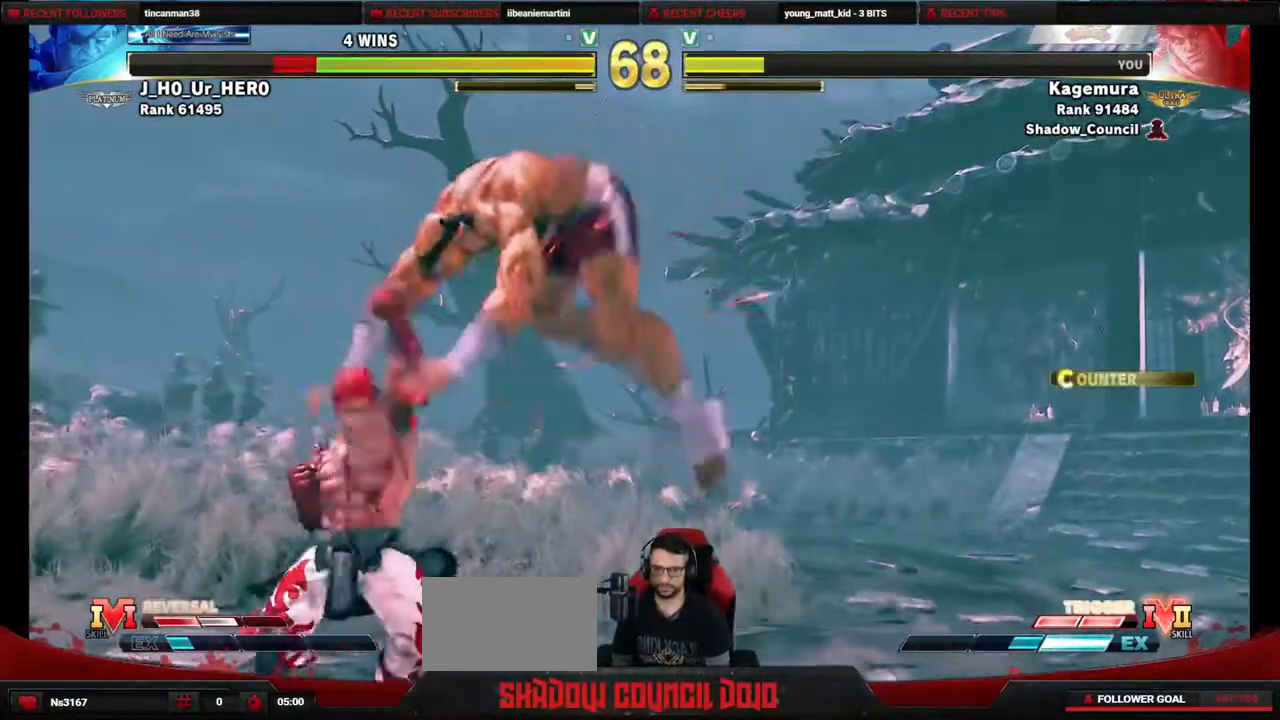
{"buttons": ["DPAD_RIGHT"], "events": [[167, "DPAD_LEFT", "up"], [167, "DPAD_RIGHT", "down"], [183, "DPAD_DOWN", "up"], [217, "R1", "up"]]}